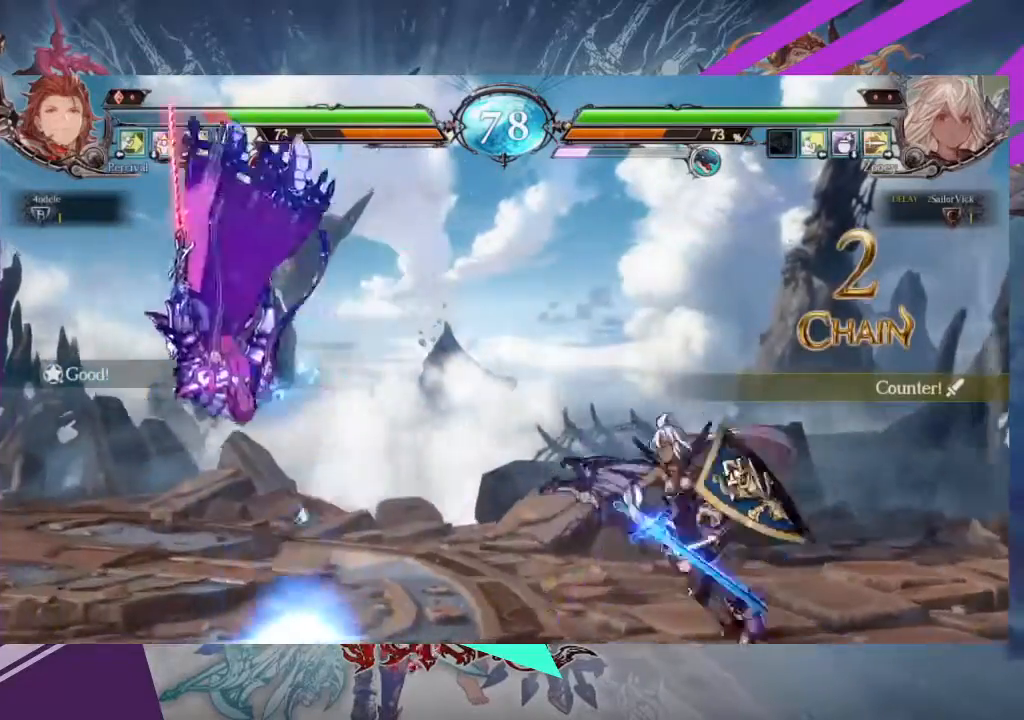
Gameplay with a controller (arcade stick); each line is a JSON object with the inputs held at the frame after it. "events" lists button and stick changes between this image and that frame as [ms after this image, input, new state], when the widget could be followed in between. Not read: L3 R3 other_buttons.
{"buttons": [], "left_stick": "left", "events": []}
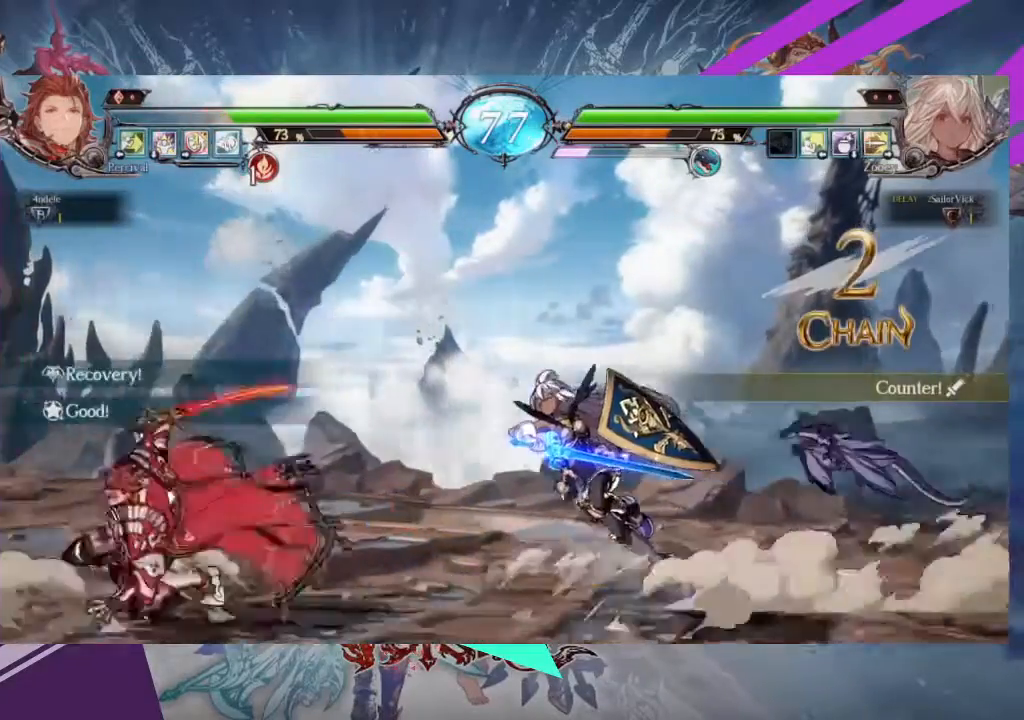
{"buttons": ["R1"], "left_stick": "center", "events": [[300, "left_stick", "center"], [367, "left_stick", "right"], [467, "R1", "down"], [500, "left_stick", "center"]]}
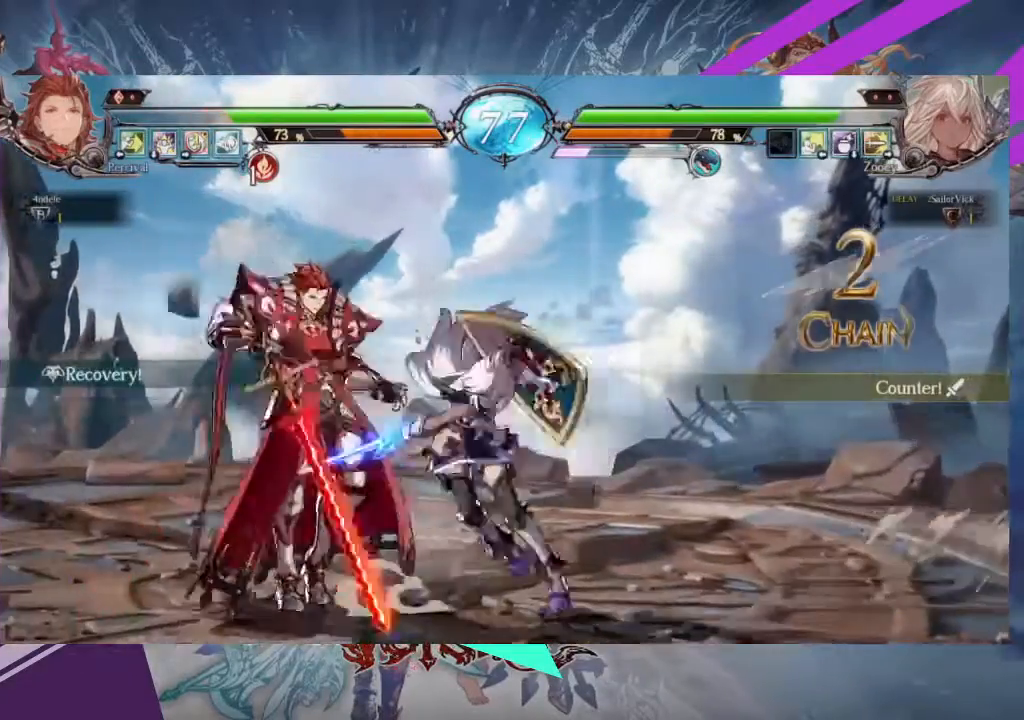
{"buttons": [], "left_stick": "center", "events": [[67, "R1", "up"], [200, "left_stick", "left"], [267, "TRIANGLE", "down"], [267, "left_stick", "center"], [467, "TRIANGLE", "up"]]}
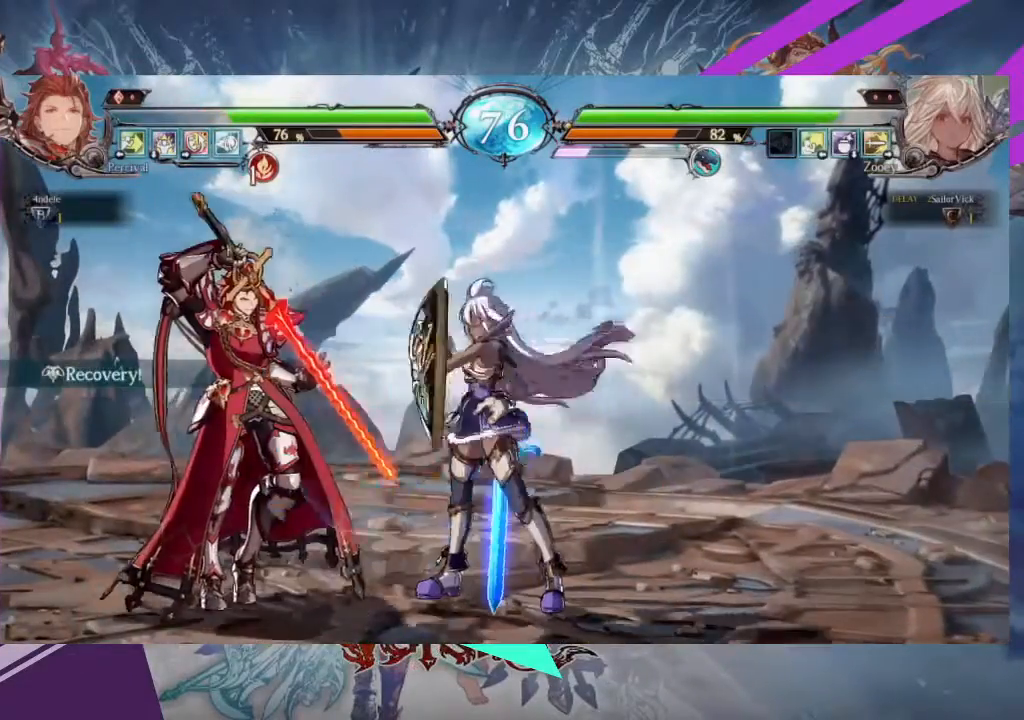
{"buttons": [], "left_stick": "right", "events": [[100, "left_stick", "right"]]}
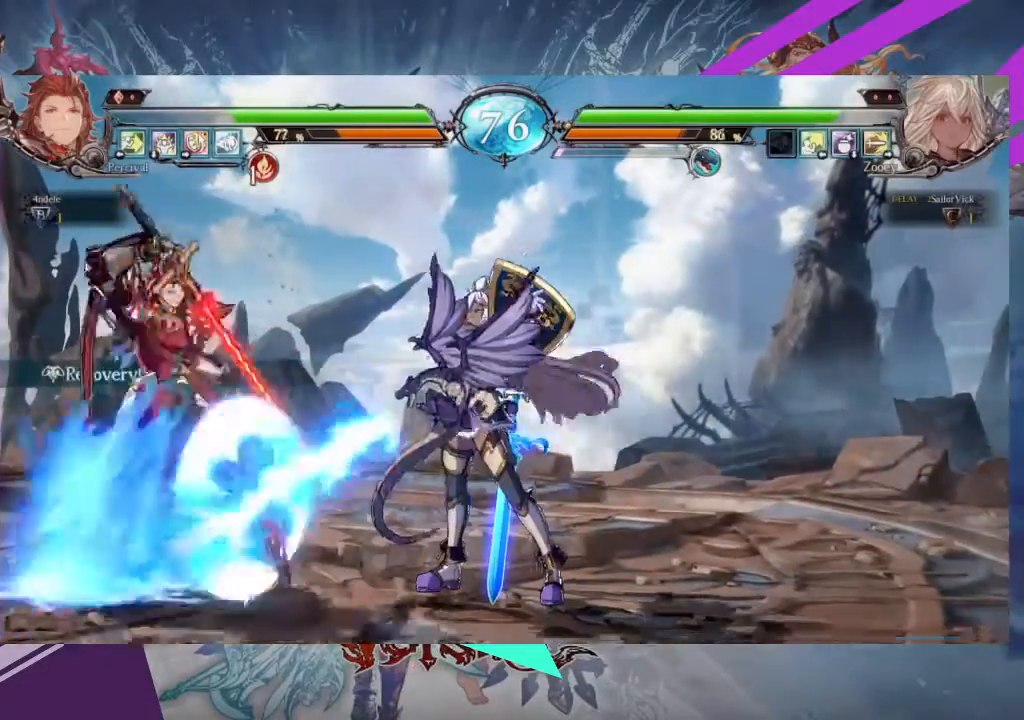
{"buttons": [], "left_stick": "center", "events": [[133, "left_stick", "left"], [300, "left_stick", "up-left"], [500, "left_stick", "center"]]}
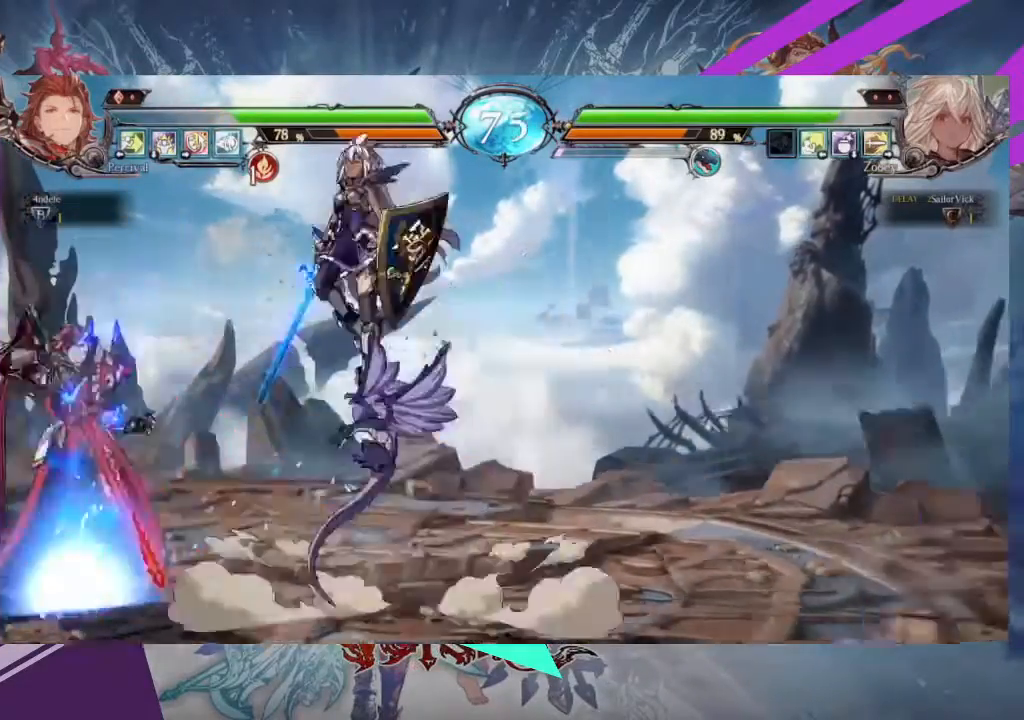
{"buttons": [], "left_stick": "center", "events": [[267, "R2", "down"], [401, "R2", "up"]]}
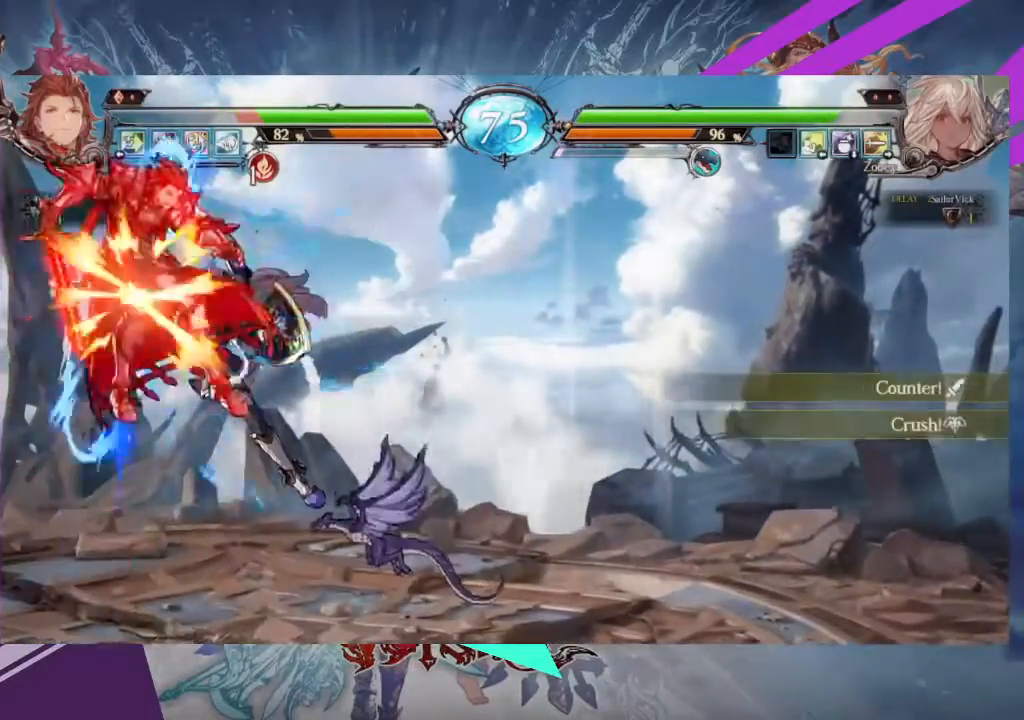
{"buttons": ["R2"], "left_stick": "center", "events": [[334, "left_stick", "up-left"], [500, "R2", "down"], [500, "left_stick", "center"]]}
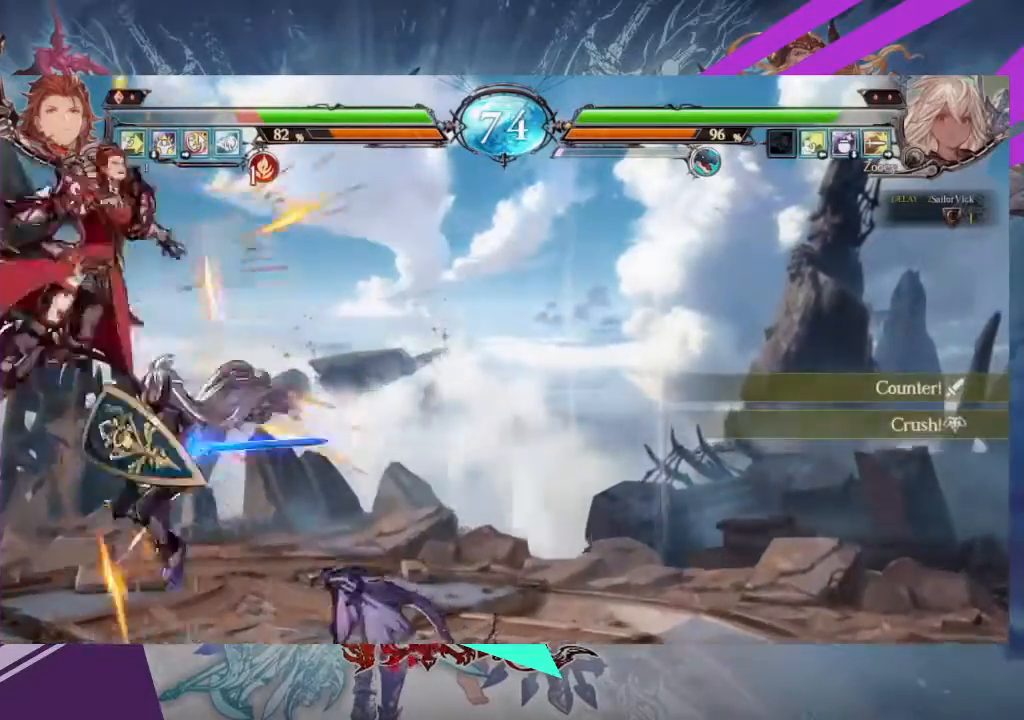
{"buttons": [], "left_stick": "center", "events": [[134, "R2", "up"]]}
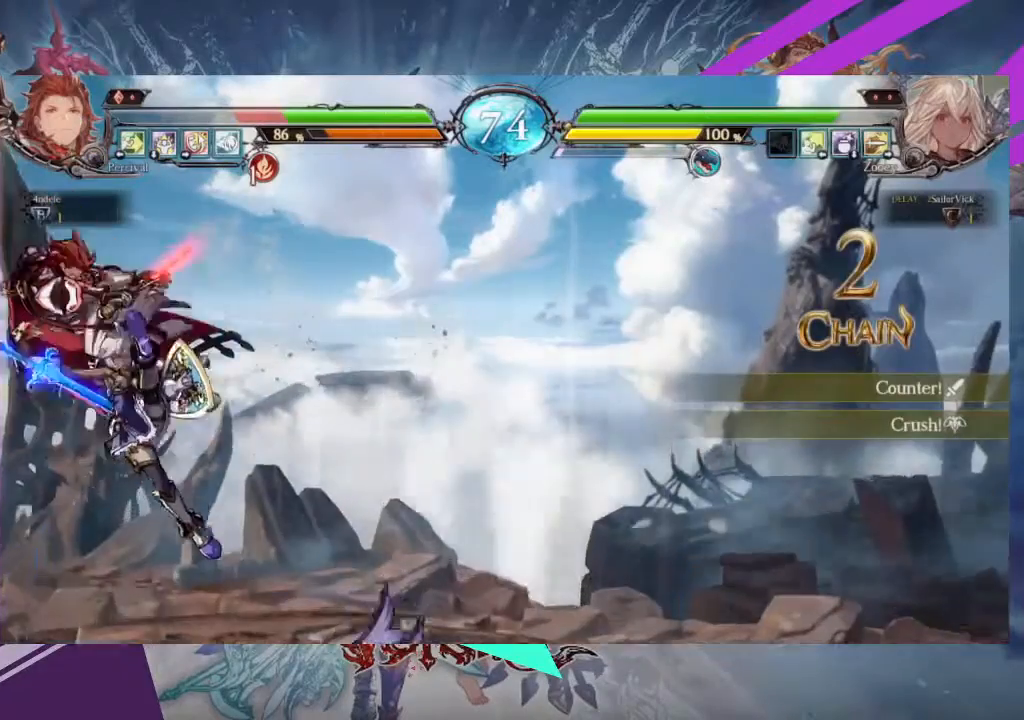
{"buttons": [], "left_stick": "center", "events": [[33, "R2", "down"], [100, "R2", "up"], [167, "R2", "down"], [267, "R2", "up"]]}
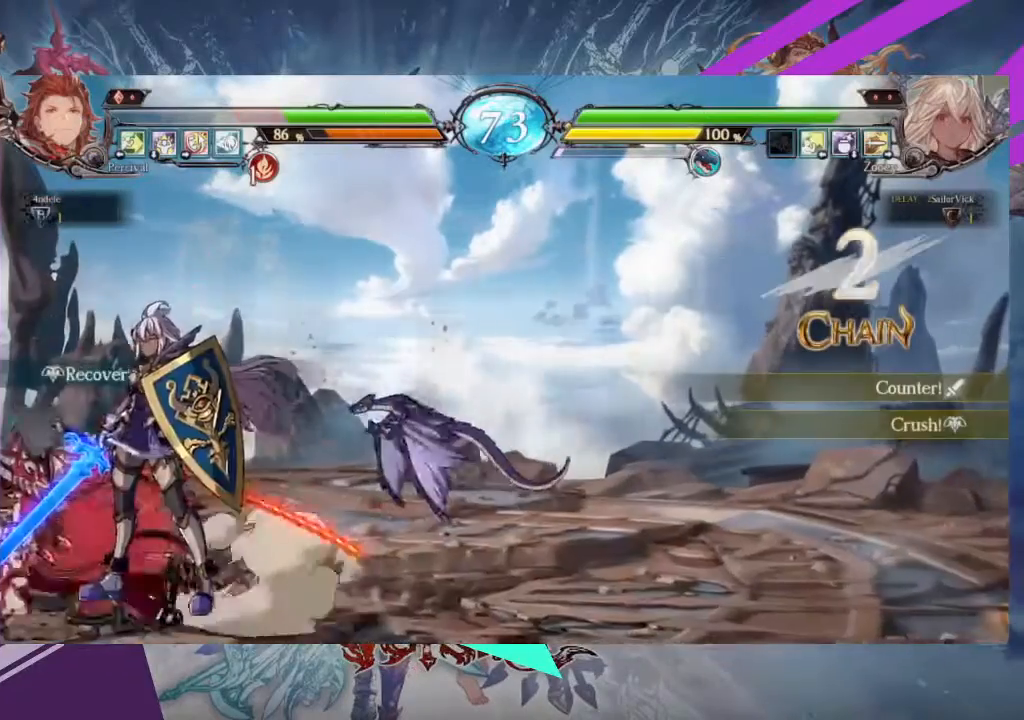
{"buttons": [], "left_stick": "center", "events": [[134, "TRIANGLE", "down"], [201, "TRIANGLE", "up"]]}
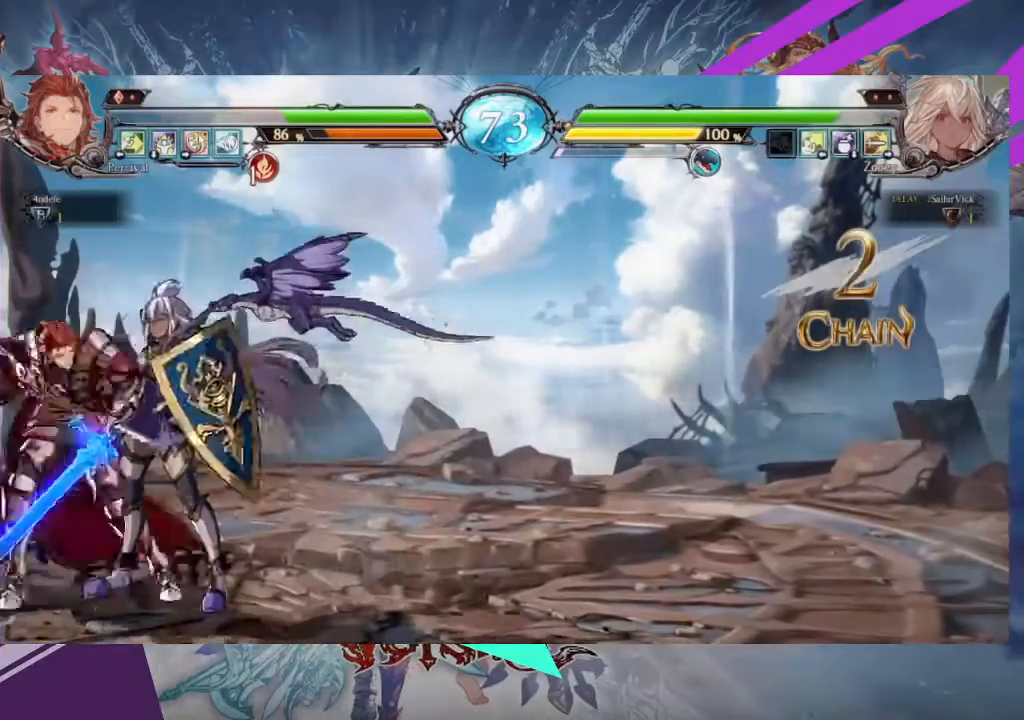
{"buttons": [], "left_stick": "center", "events": [[100, "left_stick", "up"], [400, "left_stick", "center"]]}
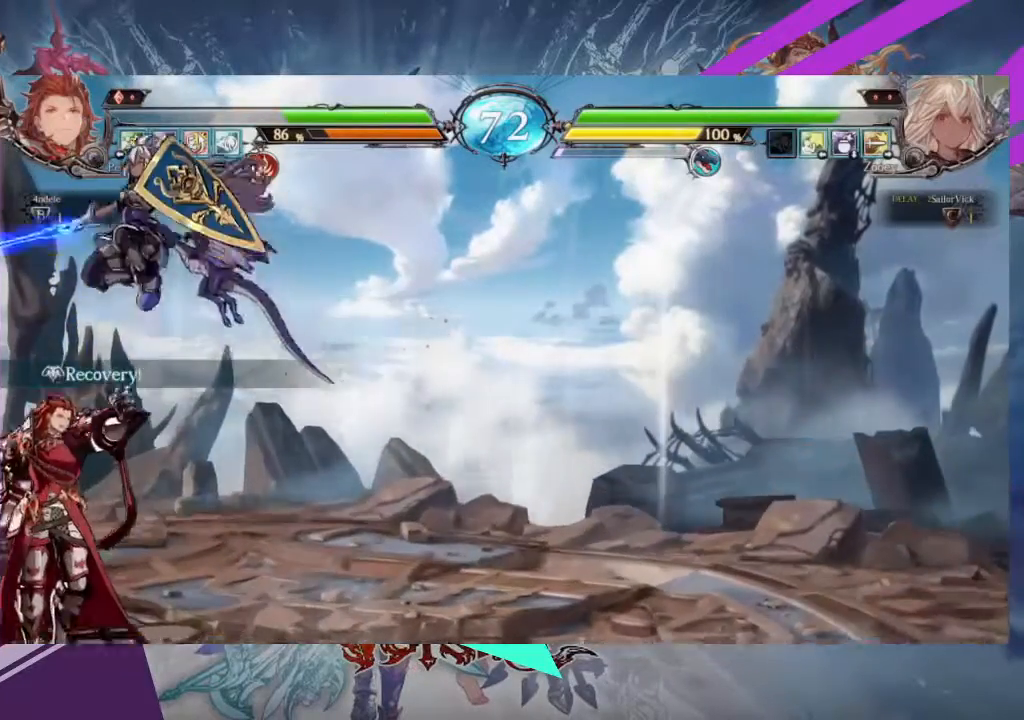
{"buttons": [], "left_stick": "center", "events": [[134, "R2", "down"], [267, "R2", "up"]]}
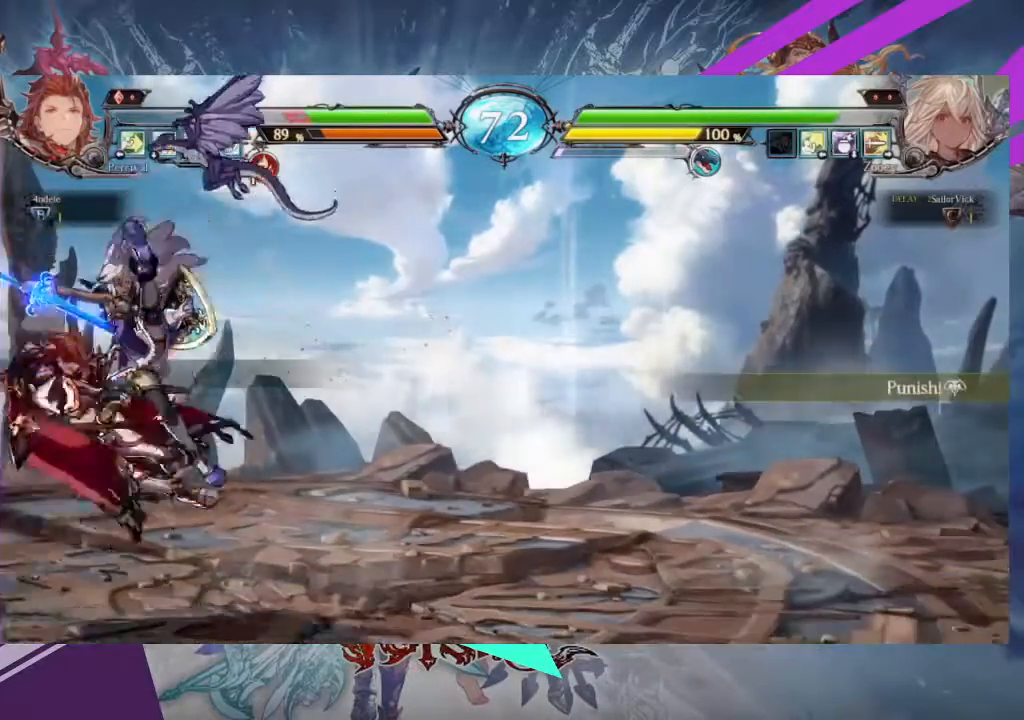
{"buttons": [], "left_stick": "center", "events": [[133, "TRIANGLE", "down"], [233, "TRIANGLE", "up"], [300, "R1", "down"], [434, "R1", "up"]]}
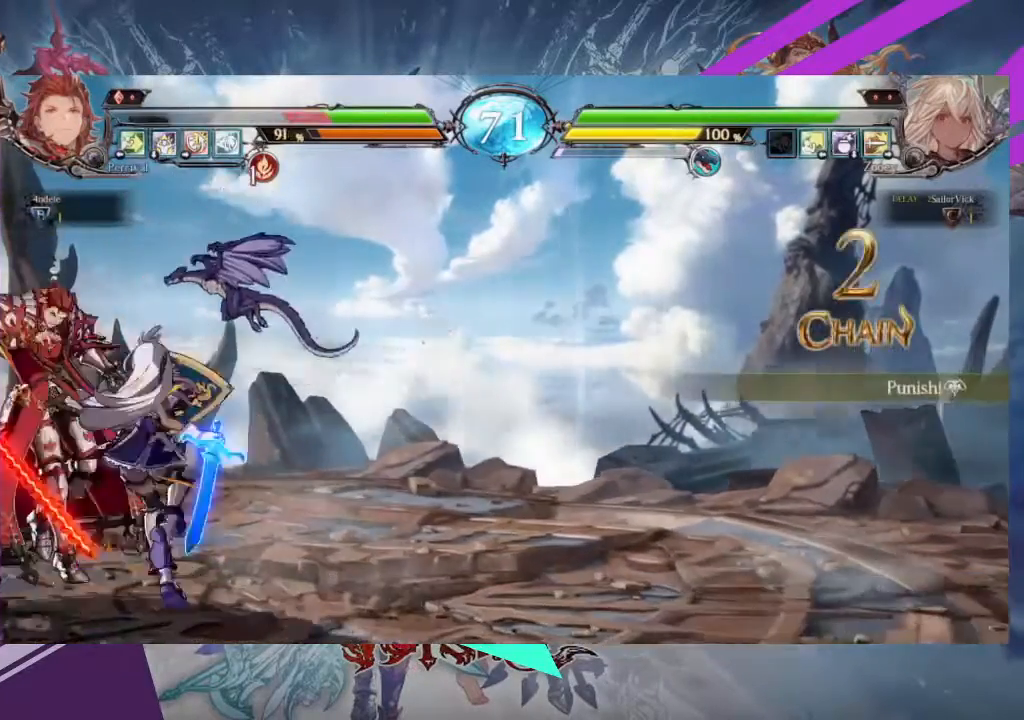
{"buttons": [], "left_stick": "left"}
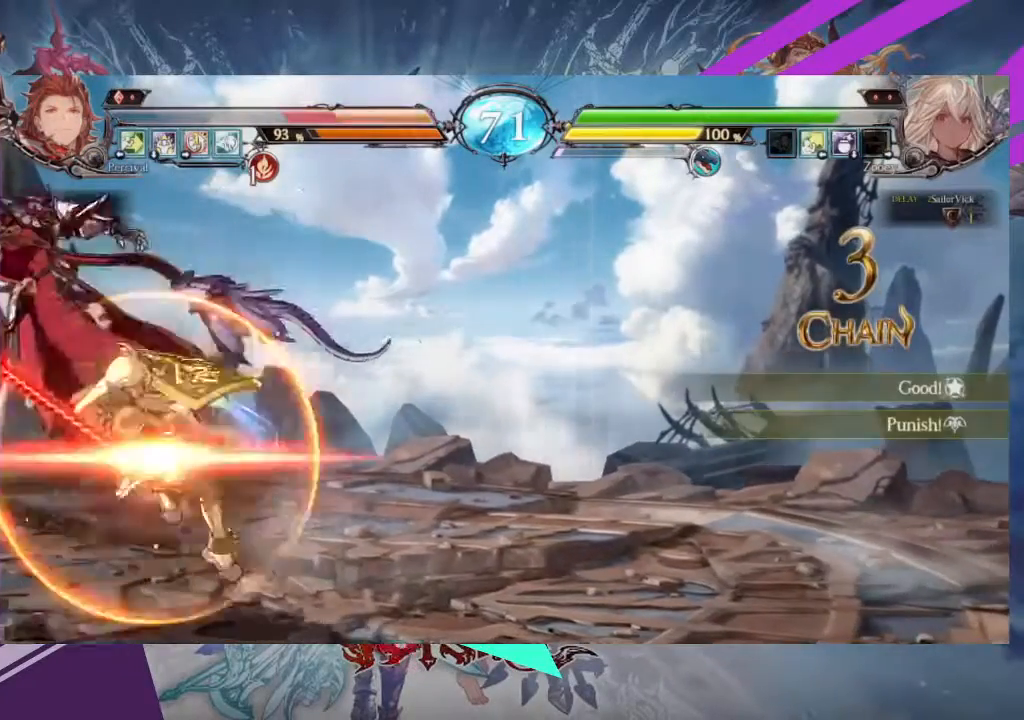
{"buttons": ["R1"], "left_stick": "left", "events": [[300, "R1", "down"], [367, "R1", "up"], [434, "R1", "down"]]}
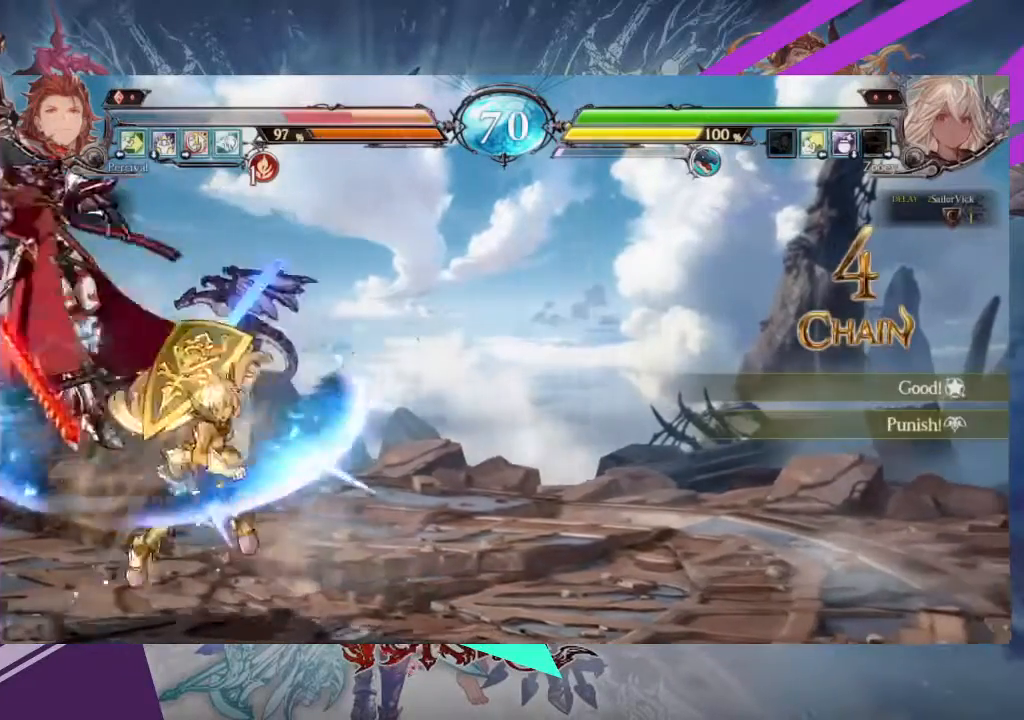
{"buttons": [], "left_stick": "center", "events": [[34, "R1", "up"], [301, "left_stick", "center"]]}
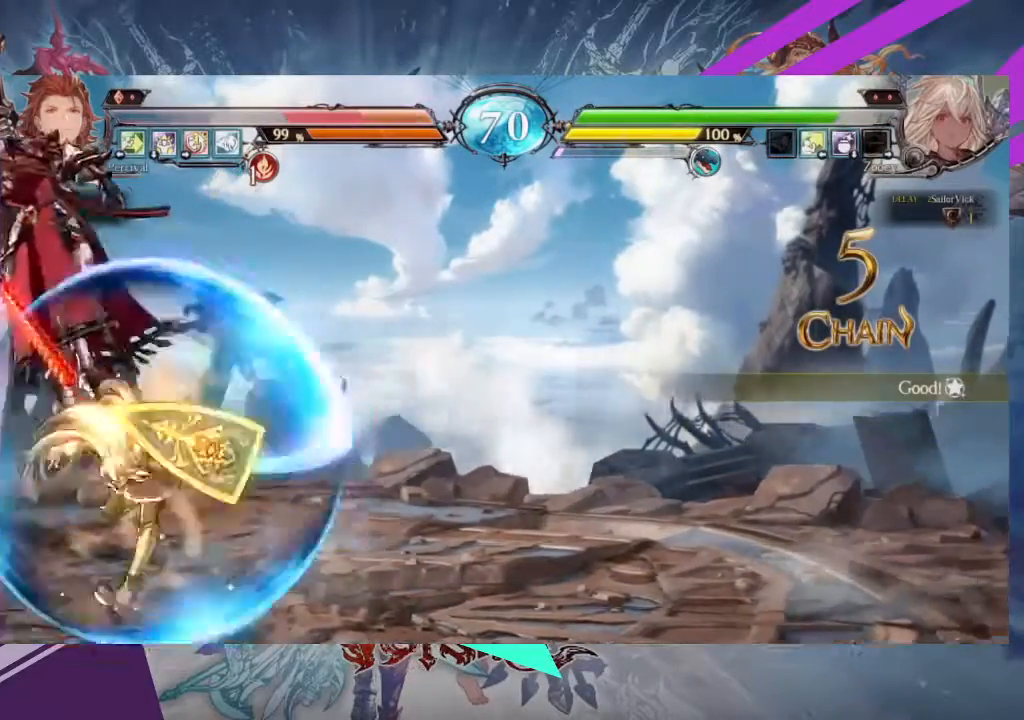
{"buttons": [], "left_stick": "center"}
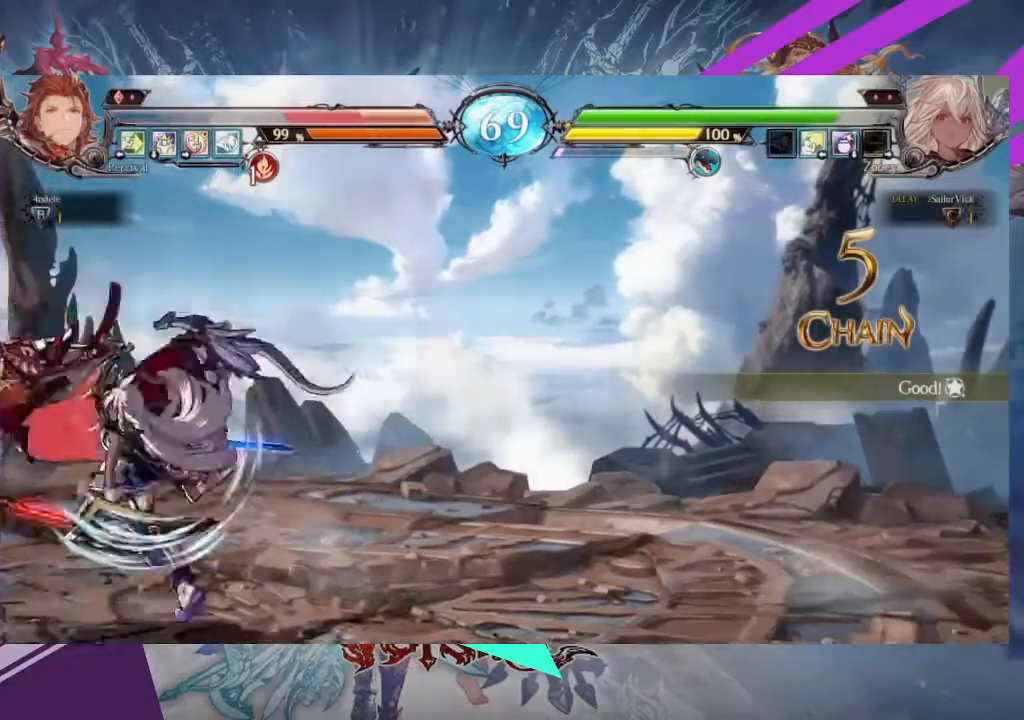
{"buttons": [], "left_stick": "center", "events": []}
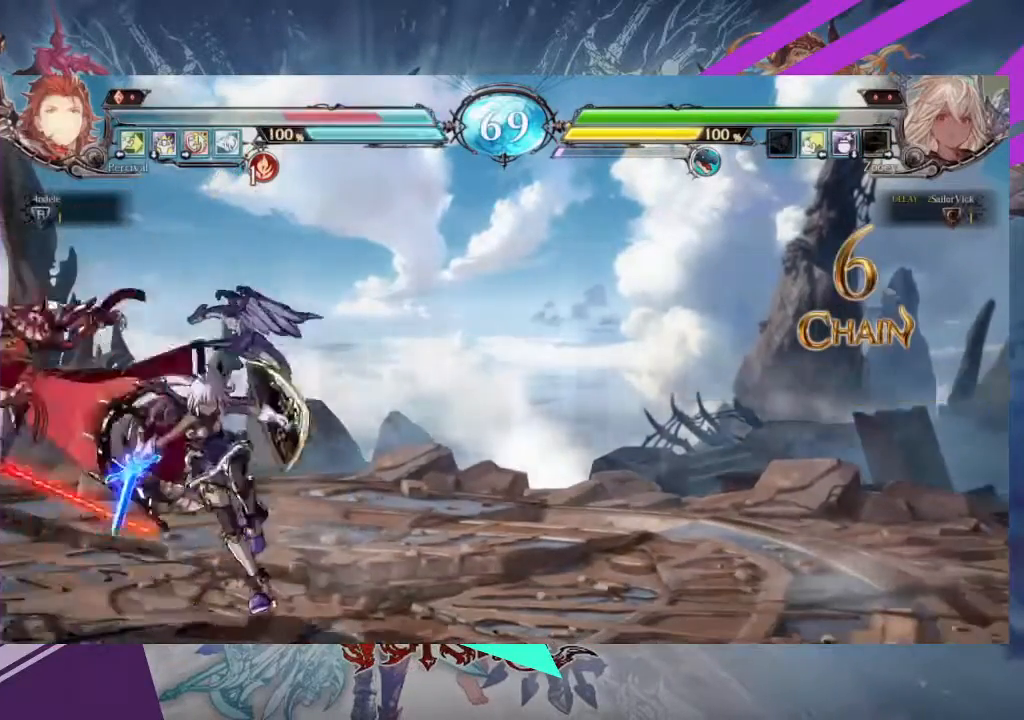
{"buttons": [], "left_stick": "center", "events": [[300, "left_stick", "right"], [367, "left_stick", "center"]]}